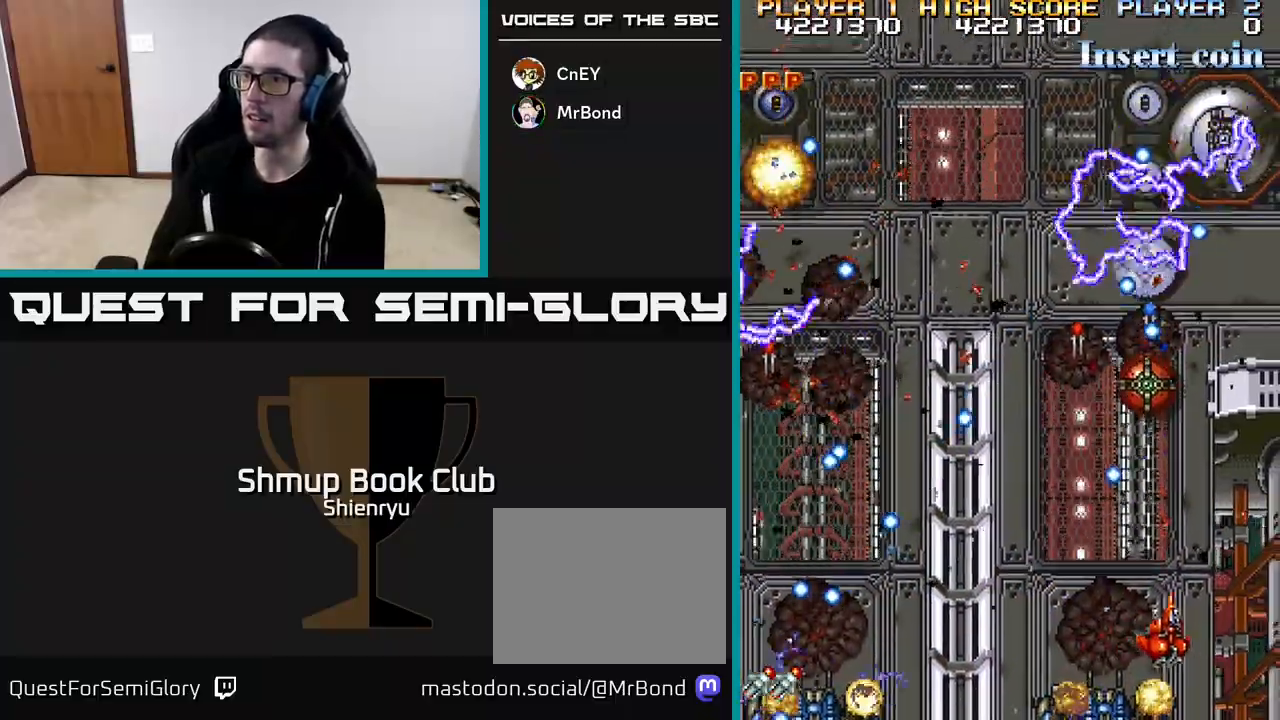
Gameplay with a controller (Xbox layout); each line is a JSON object with the inputs held at the frame after it. "events" lists button and stick changes between this image and that frame as [ms after this image, input, new state], when the widget could be followed in between. Not read: right_stick.
{"buttons": ["R2"], "left_stick": "center", "events": [[183, "DPAD_DOWN", "up"], [283, "DPAD_RIGHT", "up"]]}
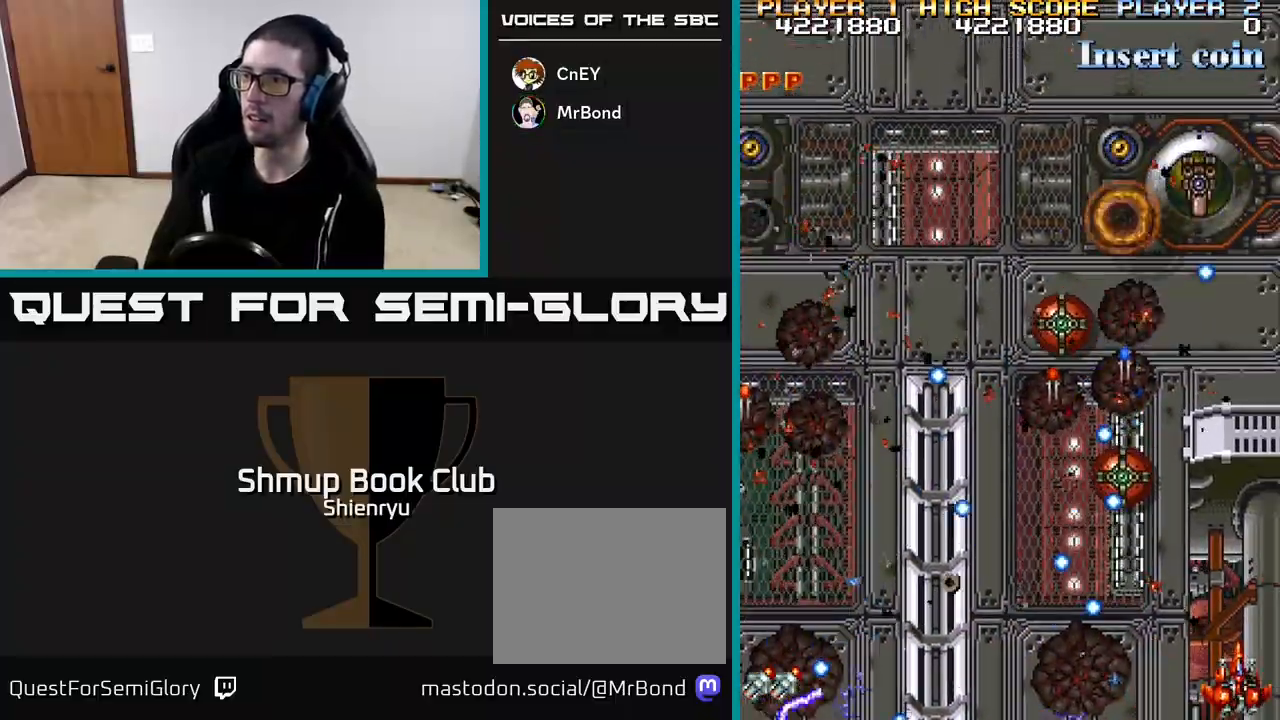
{"buttons": ["R2", "DPAD_UP", "DPAD_LEFT"], "left_stick": "center", "events": [[167, "DPAD_UP", "down"], [217, "DPAD_LEFT", "down"], [350, "DPAD_UP", "up"], [483, "DPAD_UP", "down"]]}
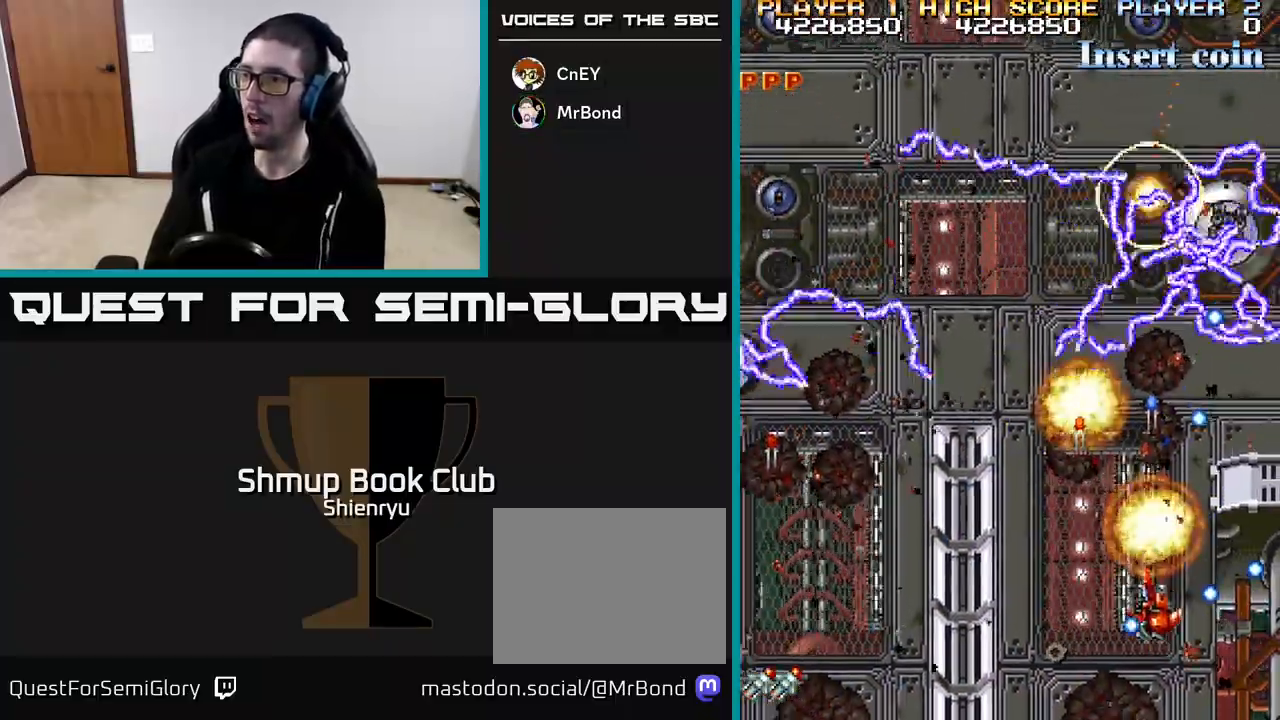
{"buttons": ["R2", "DPAD_DOWN", "DPAD_LEFT"], "left_stick": "center", "events": [[67, "DPAD_LEFT", "up"], [133, "DPAD_LEFT", "down"], [167, "DPAD_UP", "up"], [233, "DPAD_DOWN", "down"], [267, "DPAD_LEFT", "up"], [300, "DPAD_LEFT", "down"]]}
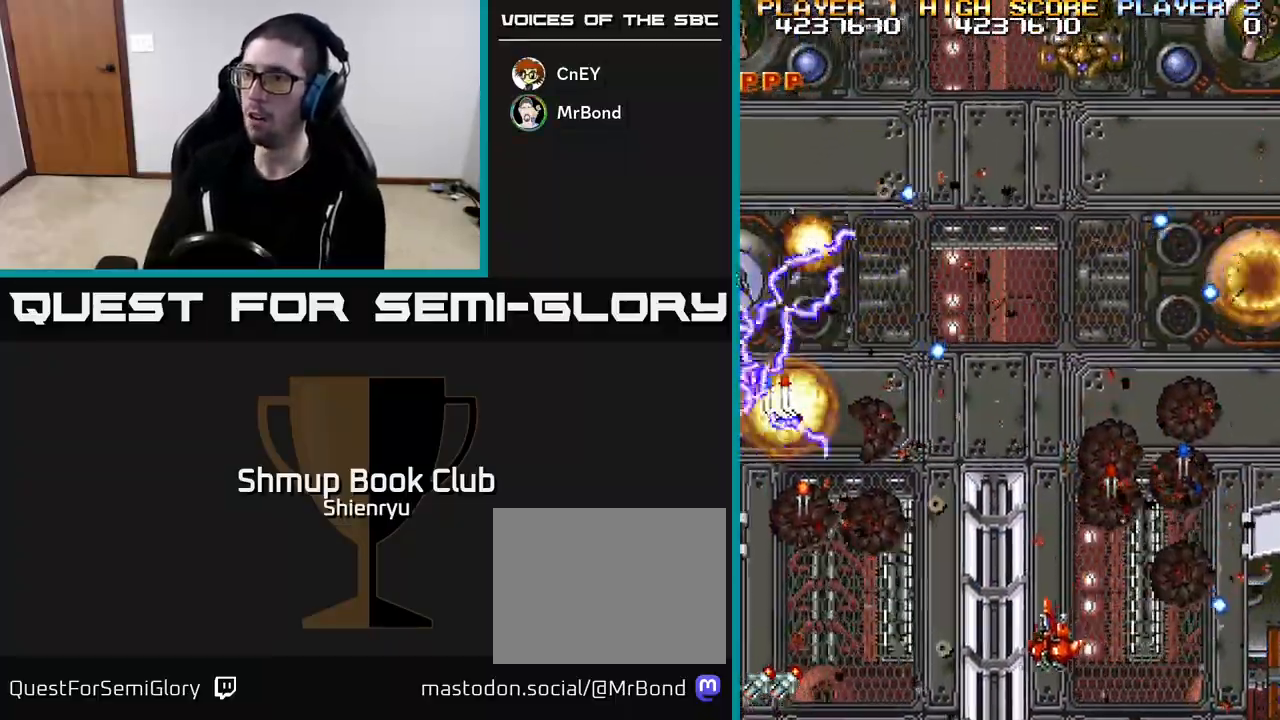
{"buttons": ["R2", "DPAD_LEFT"], "left_stick": "center", "events": [[117, "DPAD_DOWN", "up"]]}
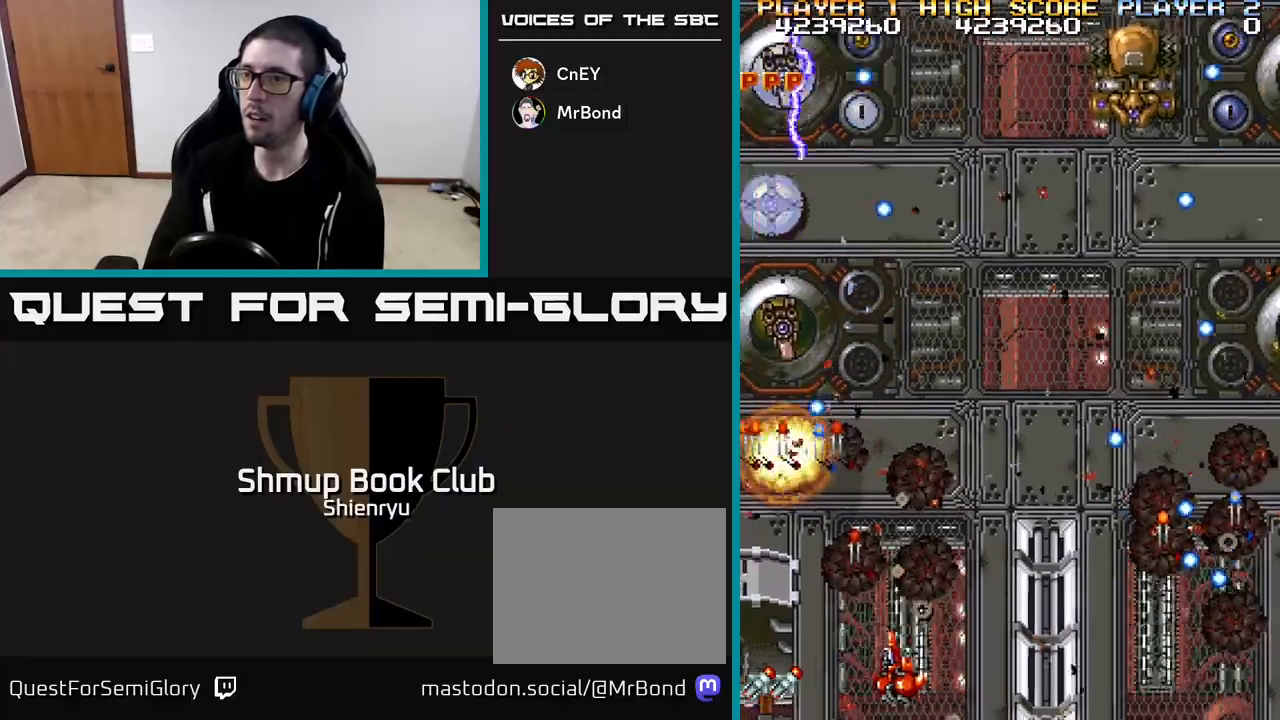
{"buttons": ["R2", "DPAD_UP", "DPAD_LEFT"], "left_stick": "center", "events": [[67, "DPAD_UP", "down"]]}
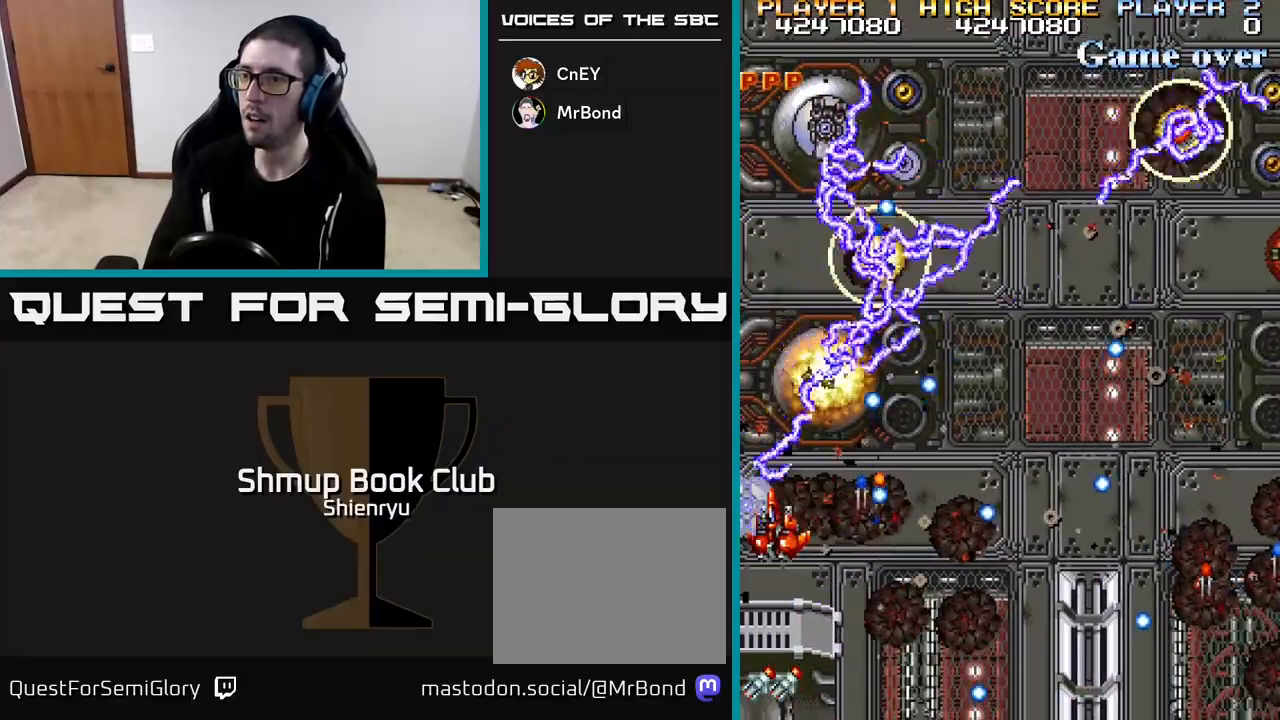
{"buttons": ["R2", "DPAD_RIGHT"], "left_stick": "center"}
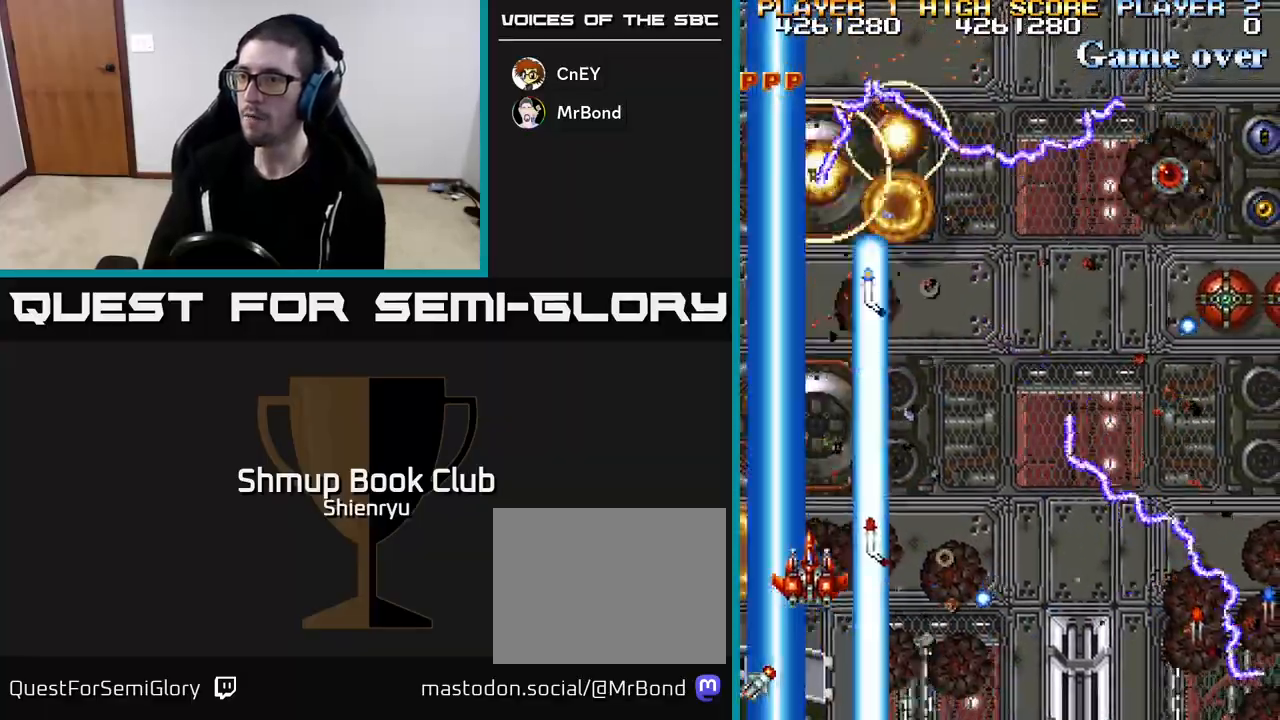
{"buttons": ["R2", "DPAD_RIGHT"], "left_stick": "center", "events": [[233, "DPAD_DOWN", "down"], [267, "DPAD_DOWN", "up"], [317, "DPAD_DOWN", "down"], [483, "DPAD_DOWN", "up"]]}
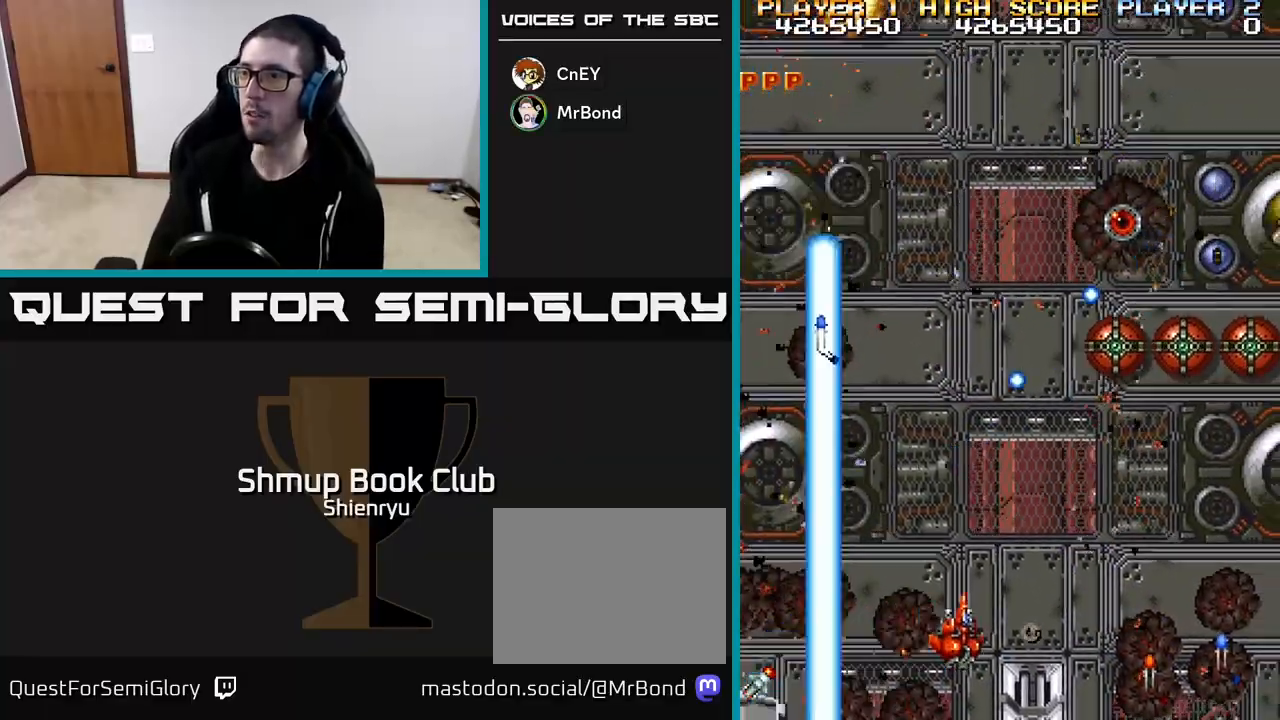
{"buttons": ["R2", "DPAD_RIGHT"], "left_stick": "center", "events": [[300, "DPAD_DOWN", "down"], [500, "DPAD_DOWN", "up"]]}
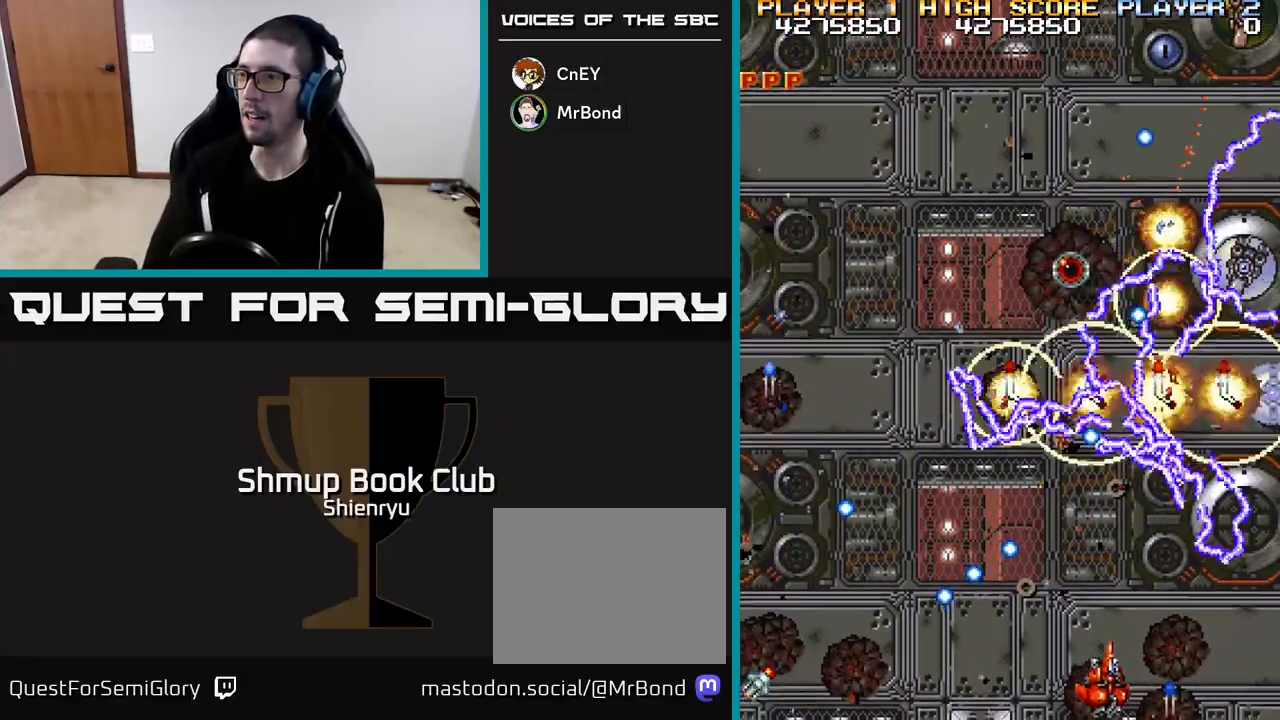
{"buttons": ["R2"], "left_stick": "center", "events": [[483, "DPAD_RIGHT", "up"]]}
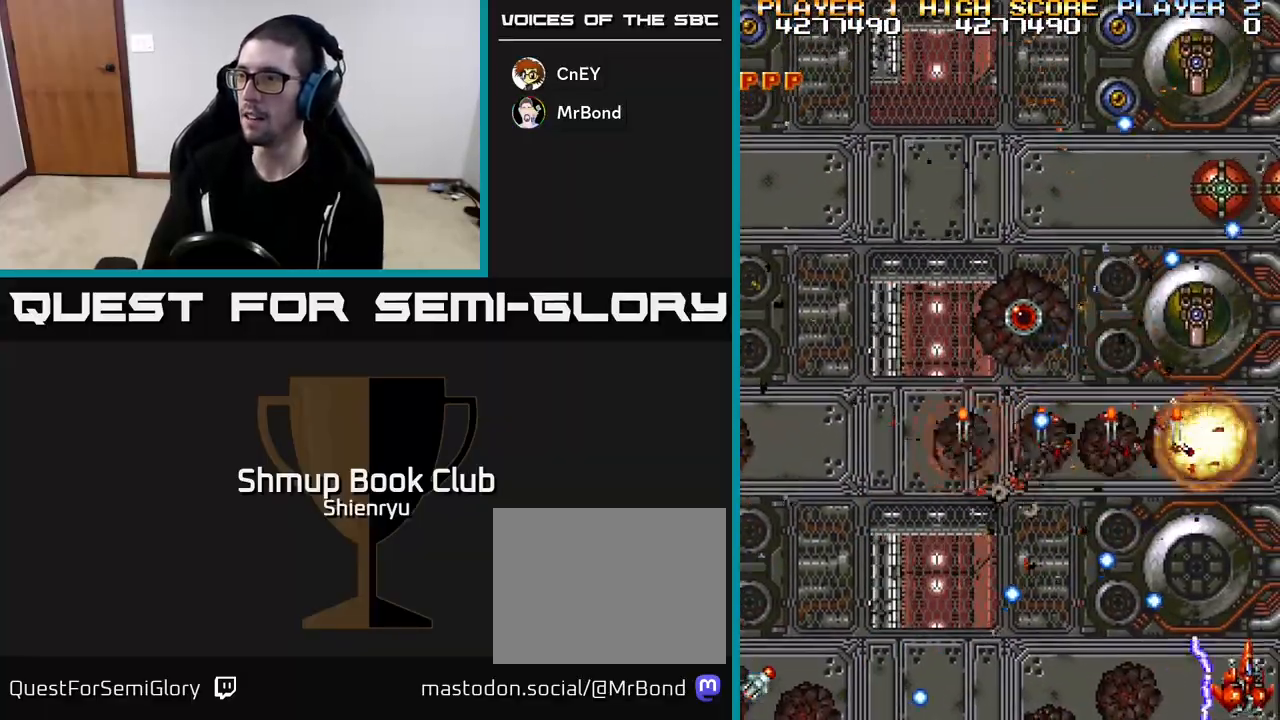
{"buttons": ["R2", "DPAD_UP", "DPAD_LEFT"], "left_stick": "center", "events": [[200, "DPAD_LEFT", "down"], [433, "DPAD_UP", "down"]]}
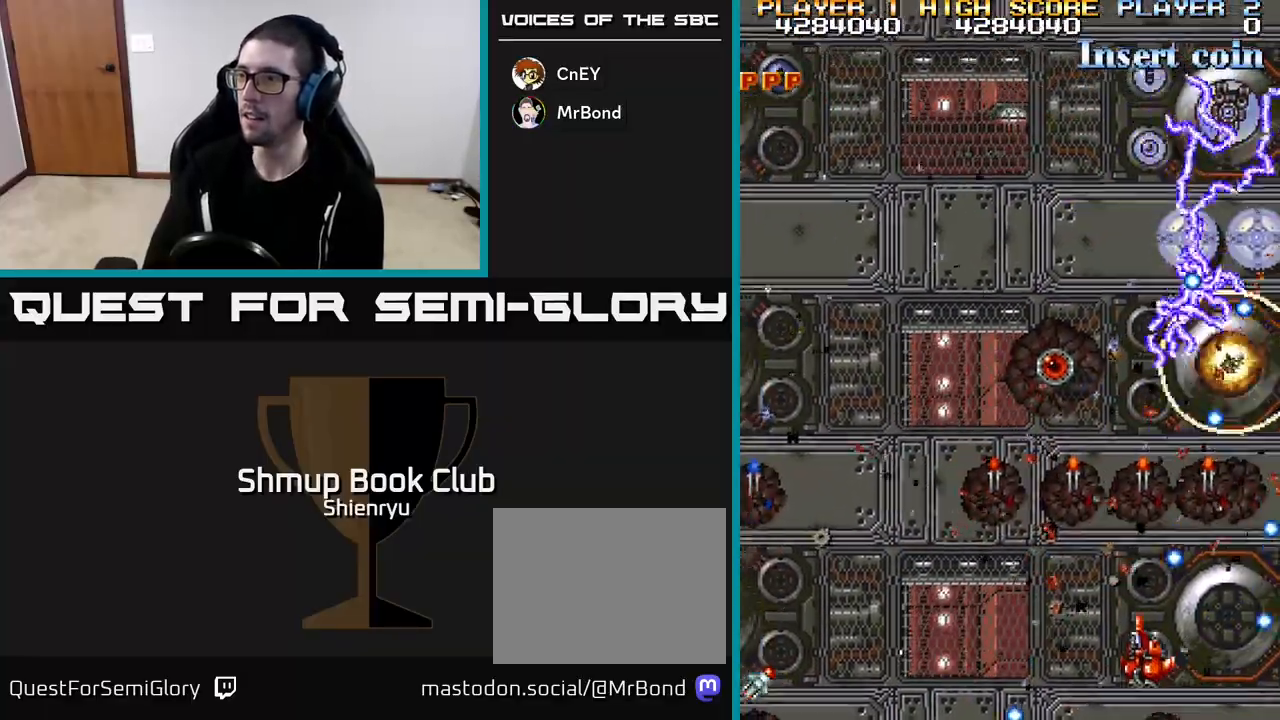
{"buttons": ["R2", "DPAD_LEFT"], "left_stick": "center", "events": [[400, "DPAD_UP", "up"]]}
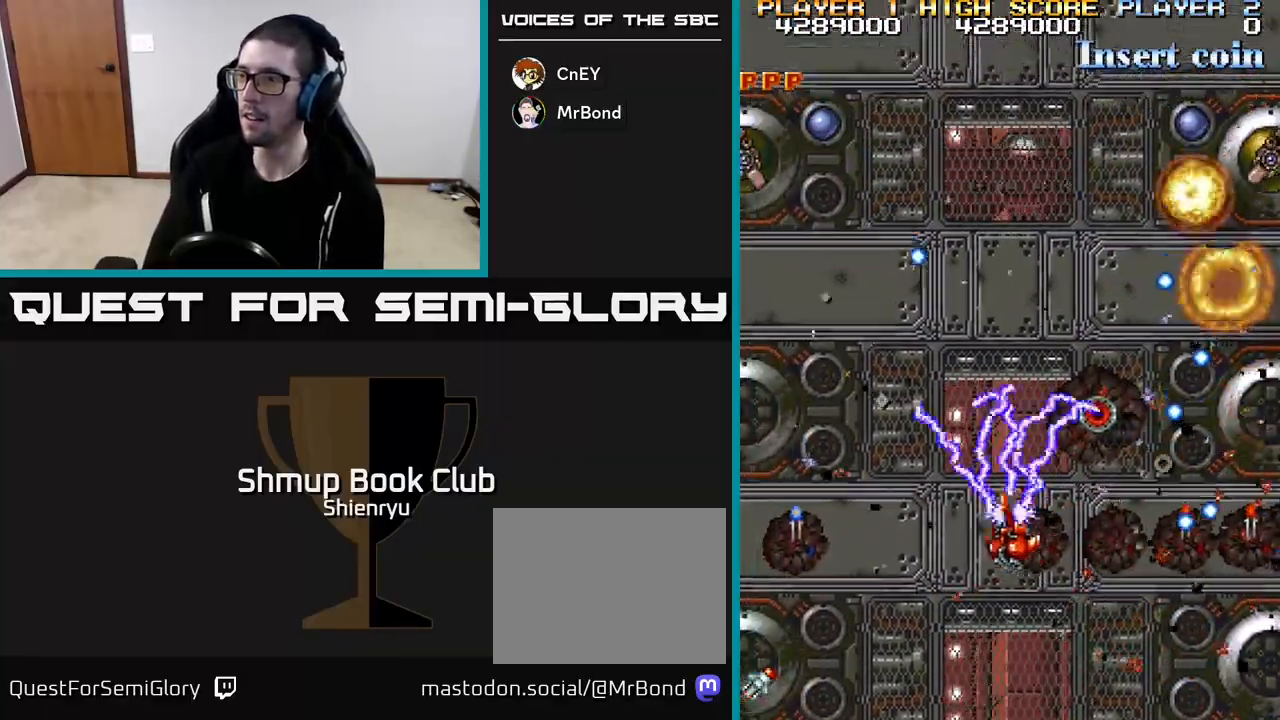
{"buttons": ["R2", "DPAD_LEFT"], "left_stick": "center", "events": [[267, "DPAD_DOWN", "down"], [483, "DPAD_DOWN", "up"]]}
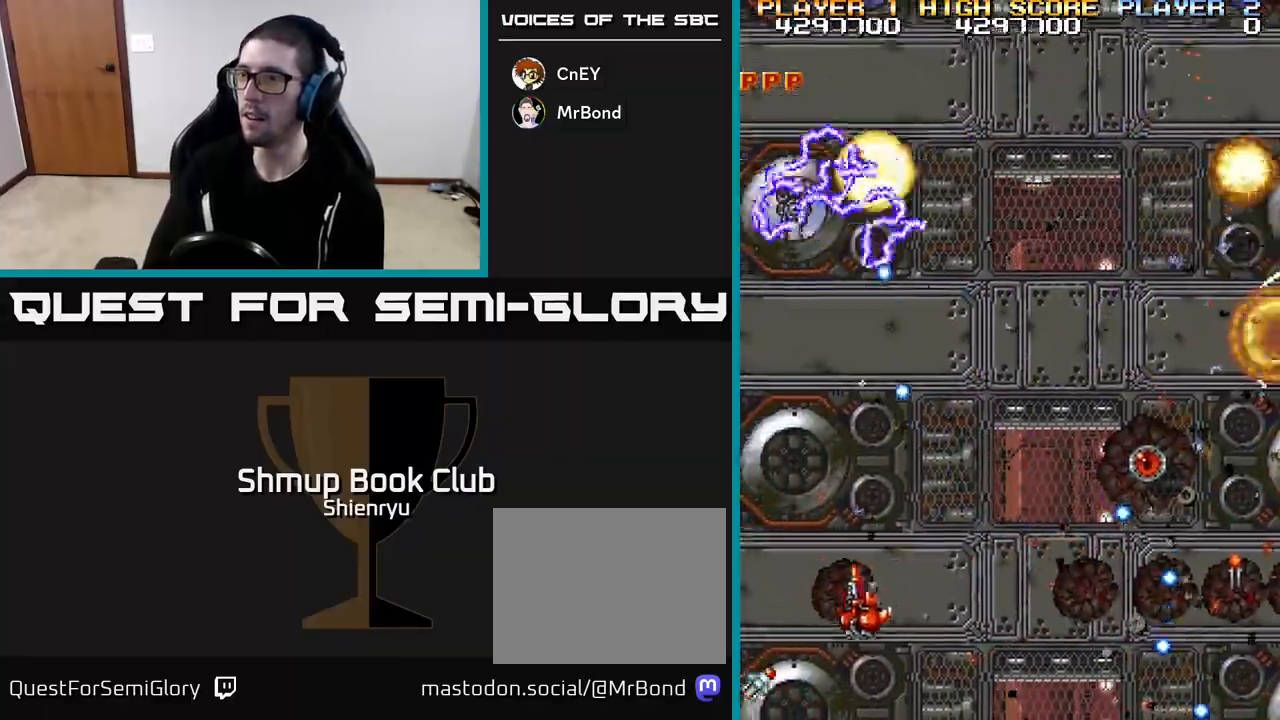
{"buttons": ["R2", "DPAD_LEFT"], "left_stick": "center", "events": [[200, "DPAD_LEFT", "up"], [250, "DPAD_RIGHT", "down"], [350, "DPAD_DOWN", "down"], [467, "DPAD_RIGHT", "up"], [483, "DPAD_DOWN", "up"], [500, "DPAD_LEFT", "down"]]}
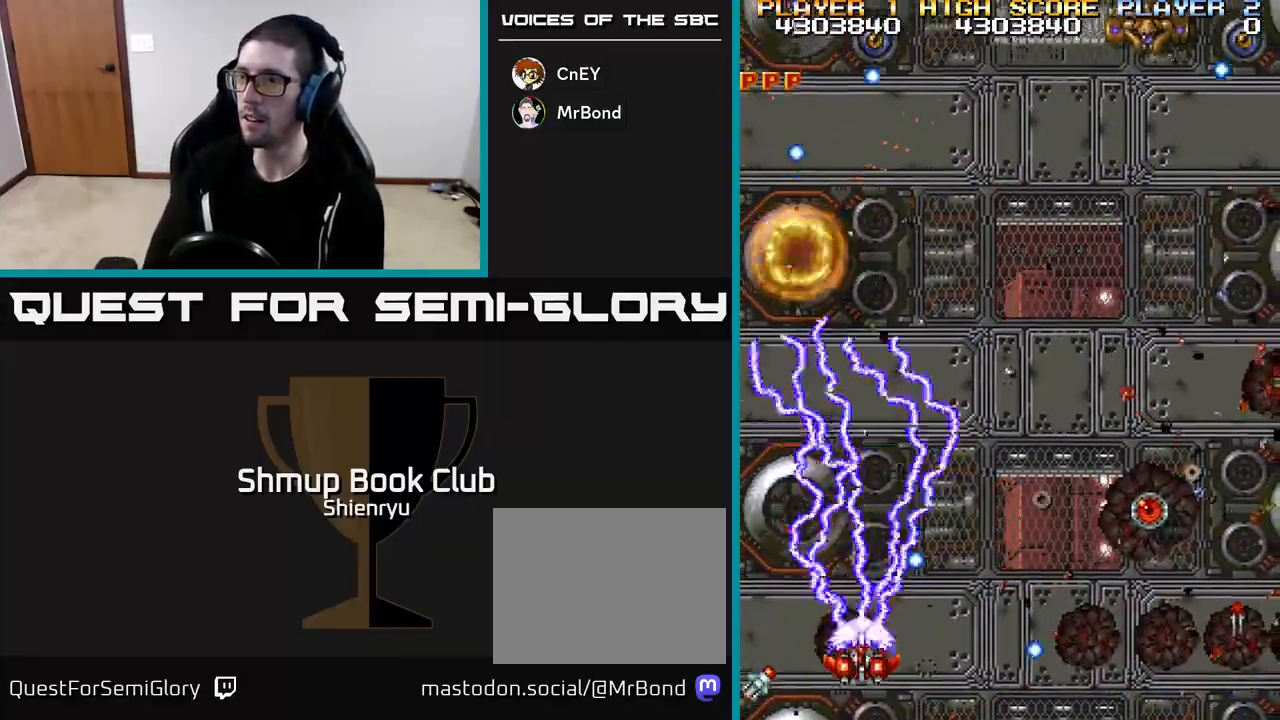
{"buttons": ["R2", "DPAD_UP", "DPAD_RIGHT"], "left_stick": "center", "events": [[50, "DPAD_UP", "down"], [117, "DPAD_LEFT", "up"], [150, "DPAD_RIGHT", "down"], [200, "DPAD_UP", "up"], [417, "DPAD_UP", "down"], [450, "DPAD_RIGHT", "up"], [500, "DPAD_RIGHT", "down"]]}
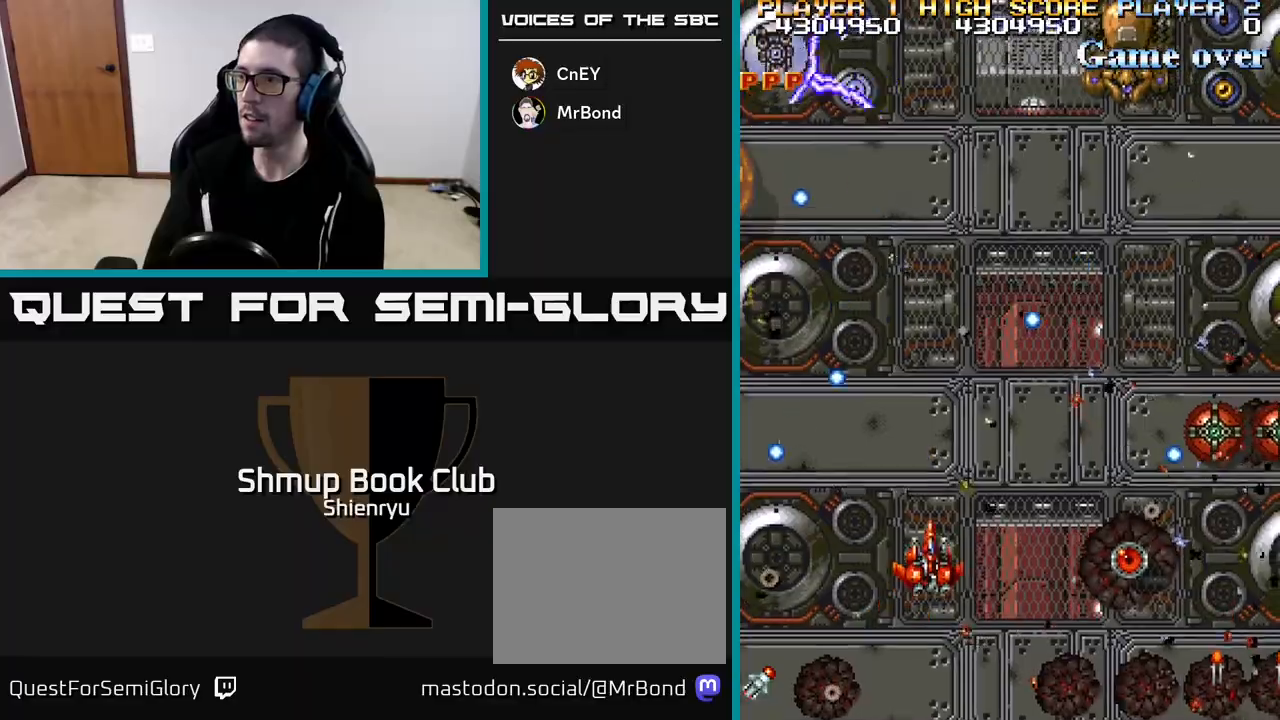
{"buttons": ["R2", "DPAD_LEFT"], "left_stick": "center", "events": [[100, "DPAD_UP", "up"], [217, "DPAD_RIGHT", "up"], [217, "DPAD_UP", "down"], [250, "DPAD_LEFT", "down"], [333, "DPAD_LEFT", "up"], [367, "DPAD_RIGHT", "down"], [450, "DPAD_RIGHT", "up"], [483, "DPAD_LEFT", "down"], [500, "DPAD_UP", "up"]]}
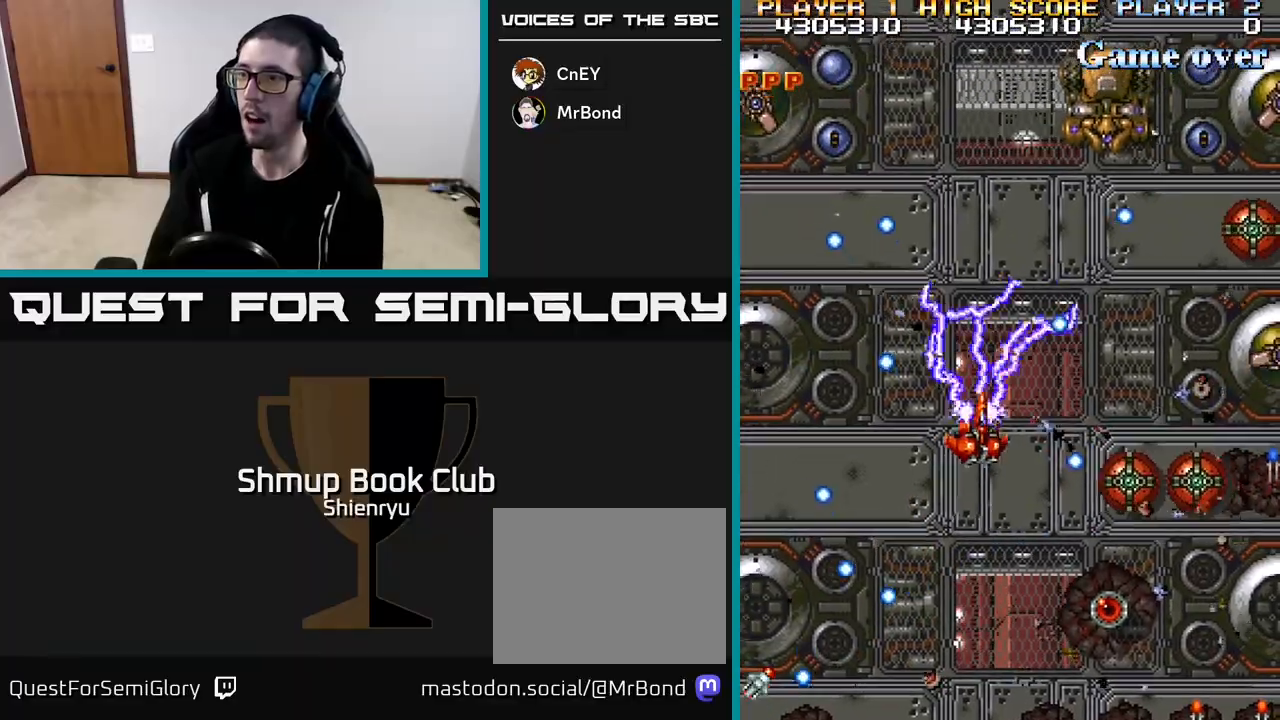
{"buttons": ["R2", "DPAD_DOWN", "DPAD_RIGHT"], "left_stick": "center", "events": [[67, "DPAD_DOWN", "down"], [133, "DPAD_LEFT", "up"], [150, "DPAD_RIGHT", "down"], [183, "B", "down"], [250, "DPAD_DOWN", "up"], [267, "B", "up"], [300, "DPAD_DOWN", "down"]]}
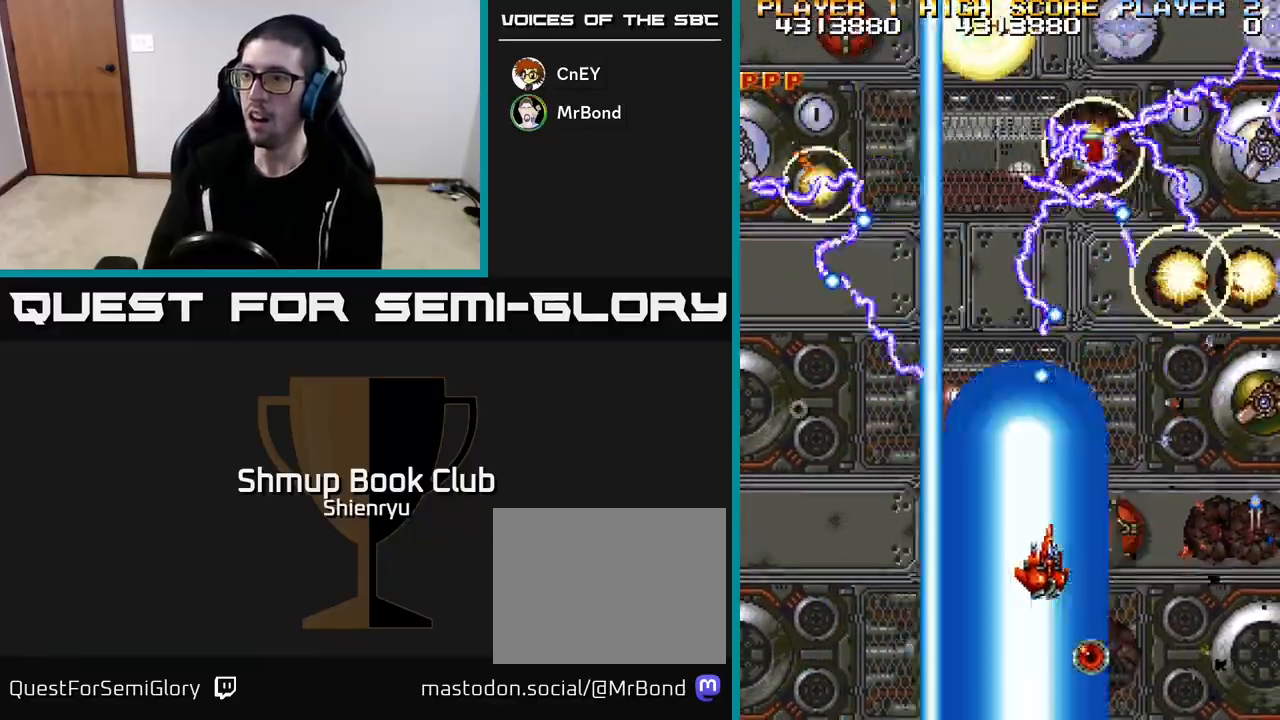
{"buttons": ["R2", "DPAD_RIGHT"], "left_stick": "center", "events": [[67, "DPAD_DOWN", "up"], [283, "DPAD_DOWN", "down"], [467, "DPAD_DOWN", "up"]]}
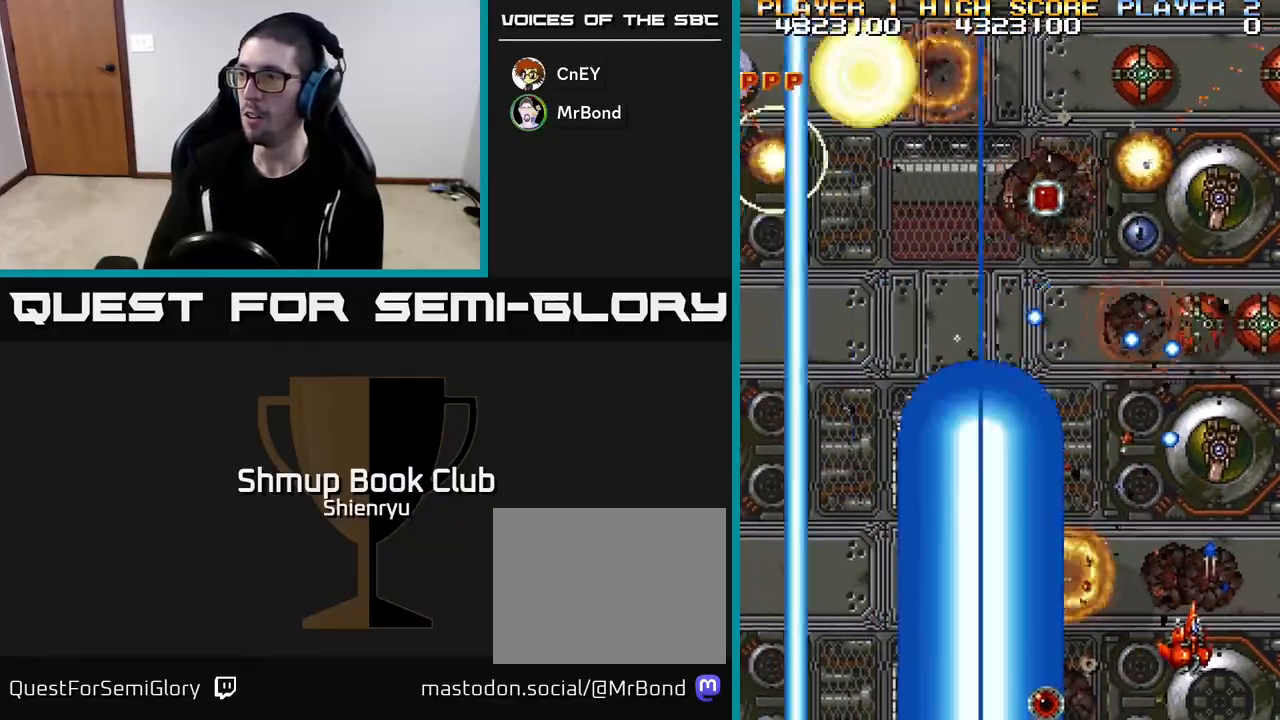
{"buttons": ["R2", "DPAD_LEFT"], "left_stick": "center", "events": [[117, "DPAD_UP", "down"], [150, "DPAD_RIGHT", "up"], [233, "DPAD_RIGHT", "down"], [250, "DPAD_UP", "up"], [317, "DPAD_DOWN", "down"], [333, "DPAD_RIGHT", "up"], [383, "DPAD_LEFT", "down"], [450, "DPAD_DOWN", "up"]]}
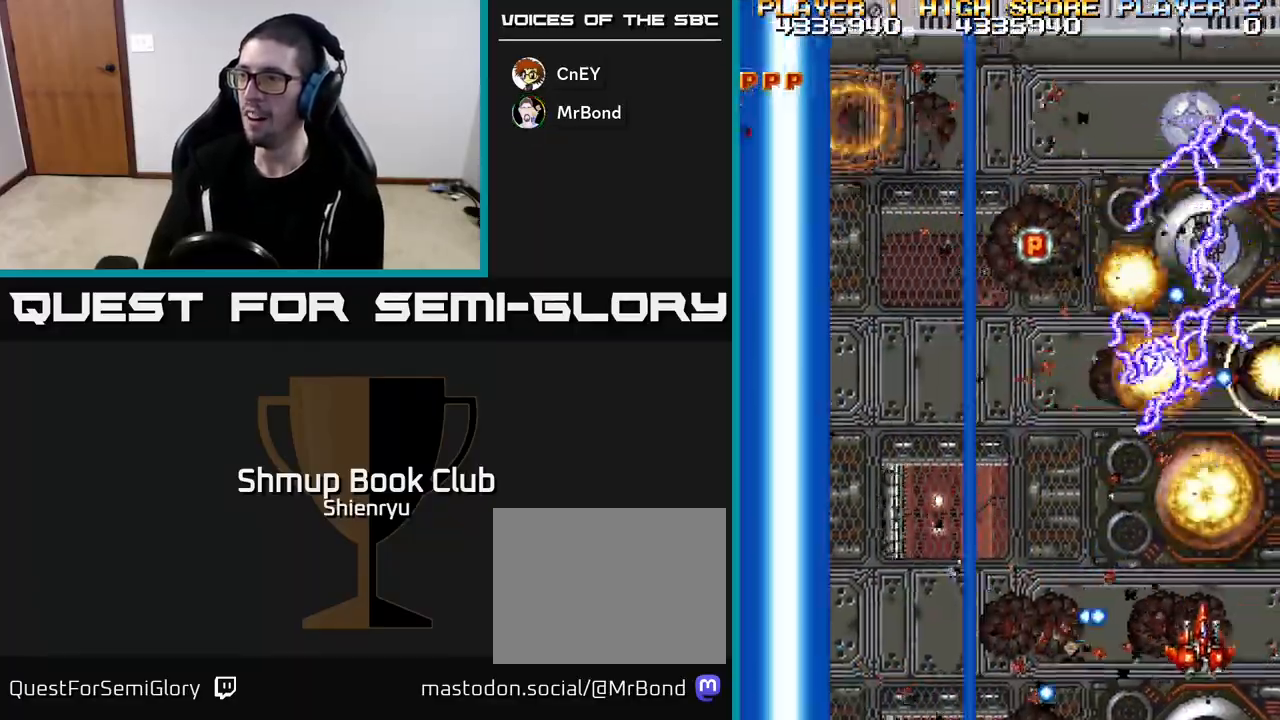
{"buttons": ["R2", "DPAD_DOWN"], "left_stick": "center", "events": [[33, "DPAD_UP", "down"], [233, "DPAD_LEFT", "up"], [283, "DPAD_LEFT", "down"], [333, "DPAD_UP", "up"], [433, "DPAD_DOWN", "down"], [450, "DPAD_LEFT", "up"]]}
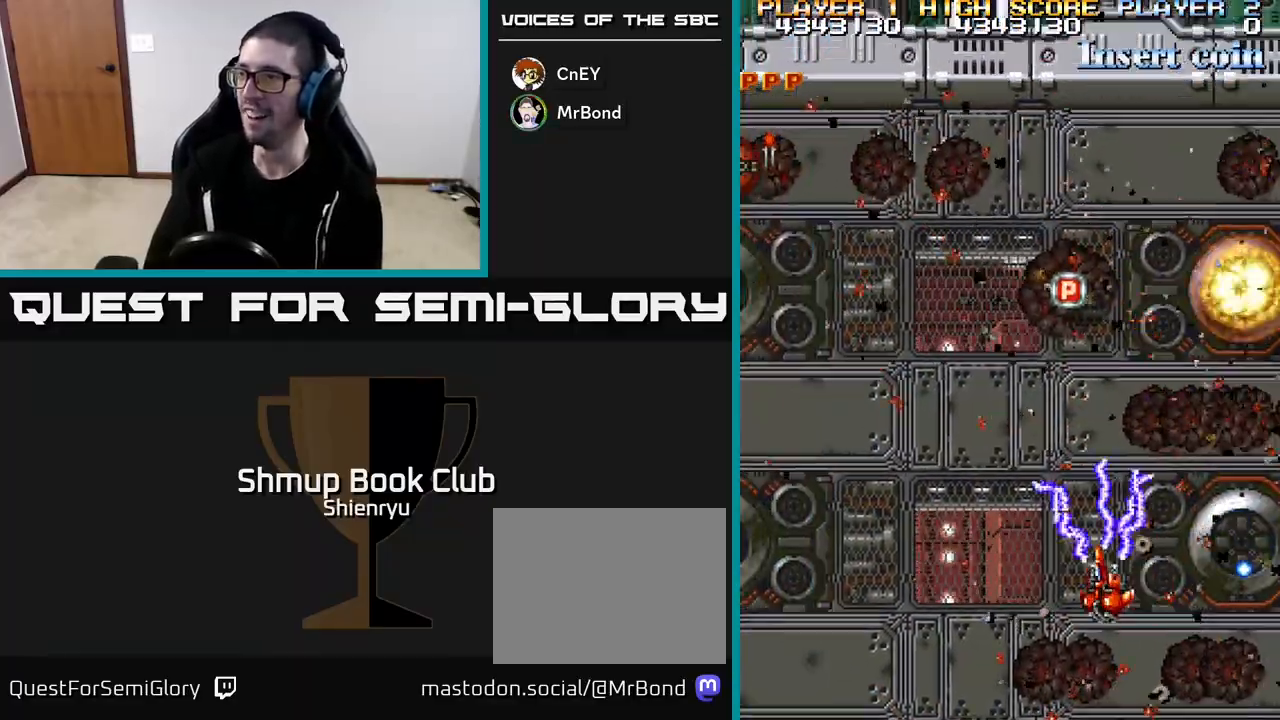
{"buttons": ["R2", "DPAD_UP", "DPAD_RIGHT"], "left_stick": "center", "events": [[100, "DPAD_LEFT", "down"], [117, "DPAD_DOWN", "up"], [283, "DPAD_UP", "down"], [433, "DPAD_LEFT", "up"], [467, "DPAD_RIGHT", "down"]]}
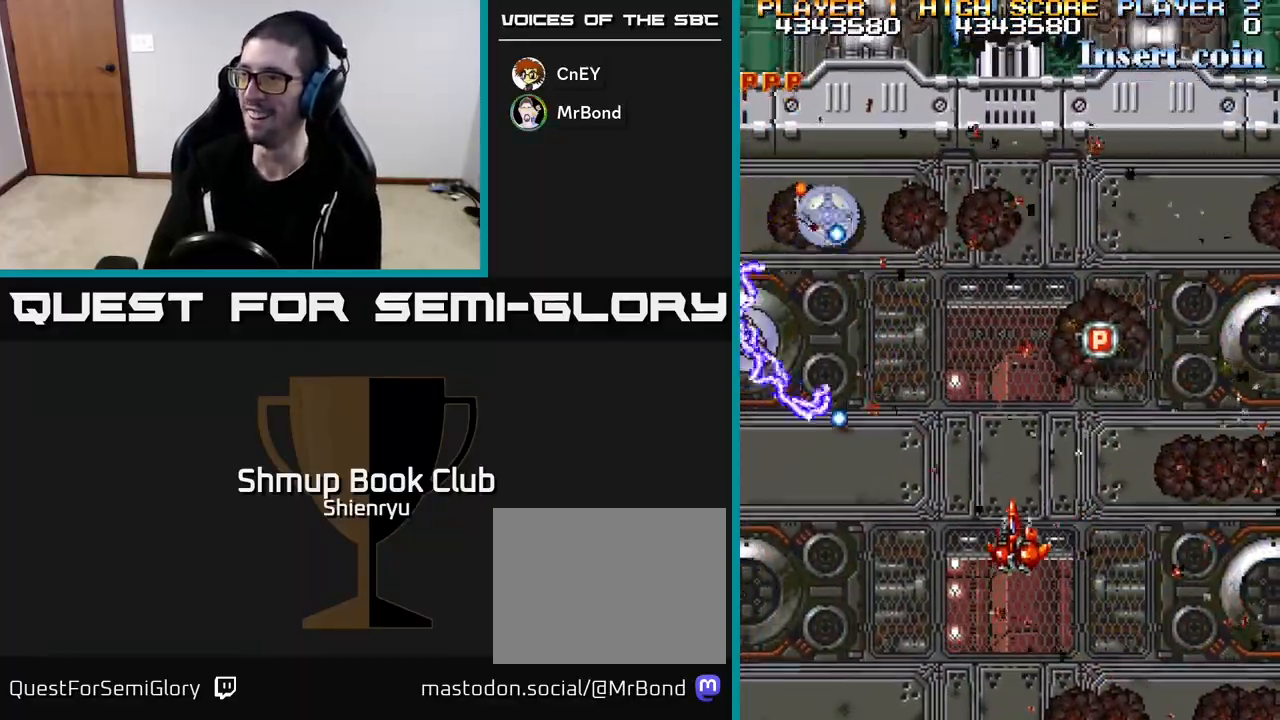
{"buttons": ["R2", "DPAD_DOWN", "DPAD_RIGHT"], "left_stick": "center", "events": [[217, "DPAD_RIGHT", "up"], [367, "DPAD_RIGHT", "down"], [383, "DPAD_UP", "up"], [433, "DPAD_DOWN", "down"]]}
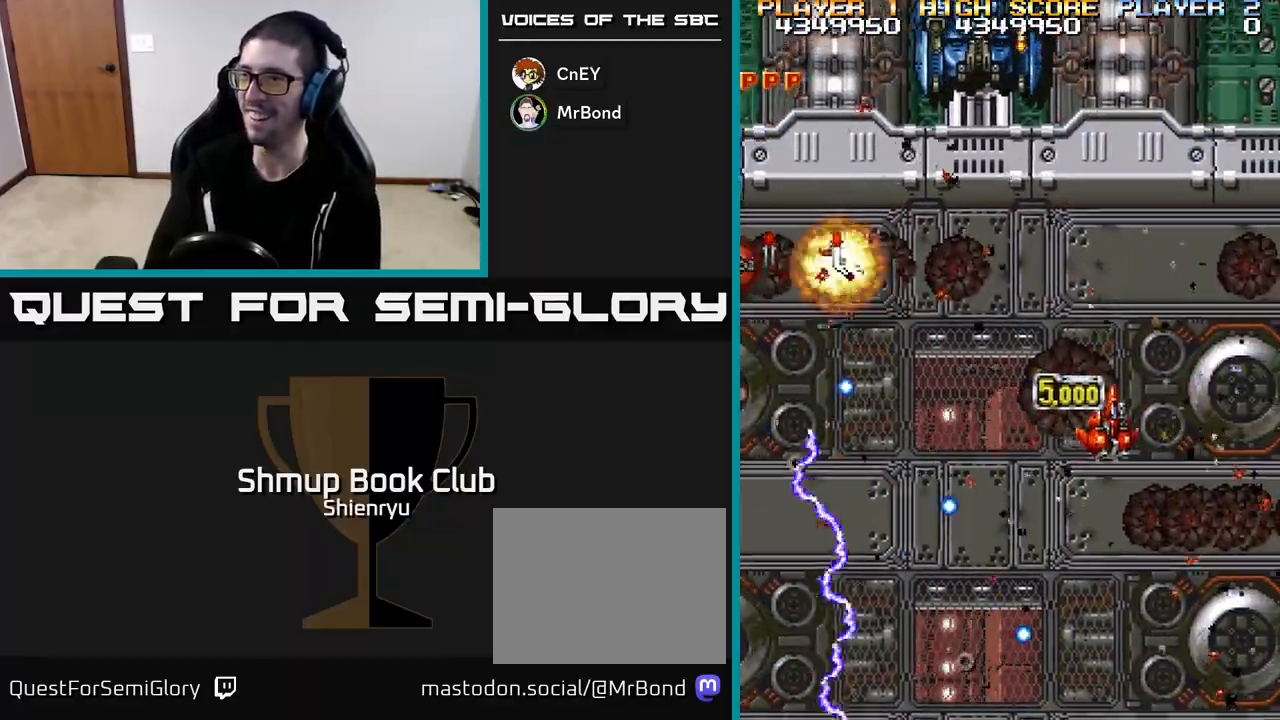
{"buttons": ["R2", "DPAD_LEFT"], "left_stick": "center", "events": [[33, "DPAD_RIGHT", "up"], [150, "DPAD_LEFT", "down"], [450, "DPAD_DOWN", "up"]]}
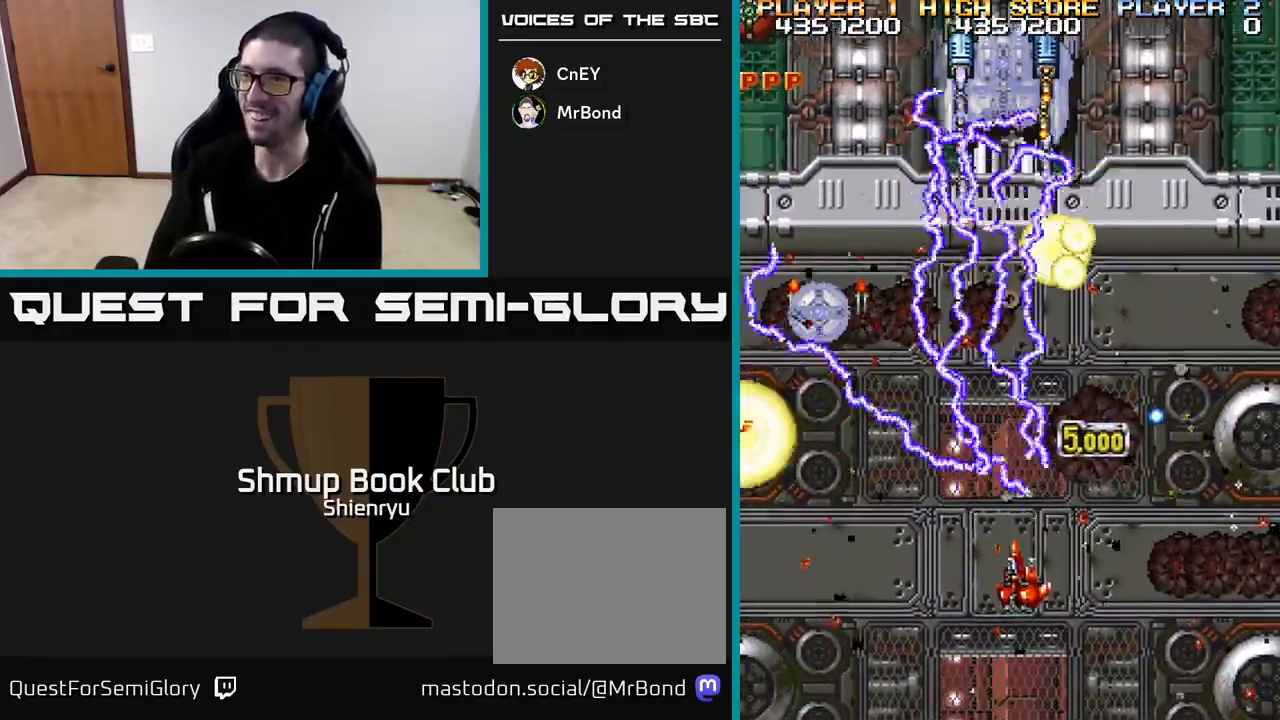
{"buttons": ["R2", "DPAD_LEFT"], "left_stick": "center", "events": [[83, "DPAD_DOWN", "down"], [417, "DPAD_DOWN", "up"]]}
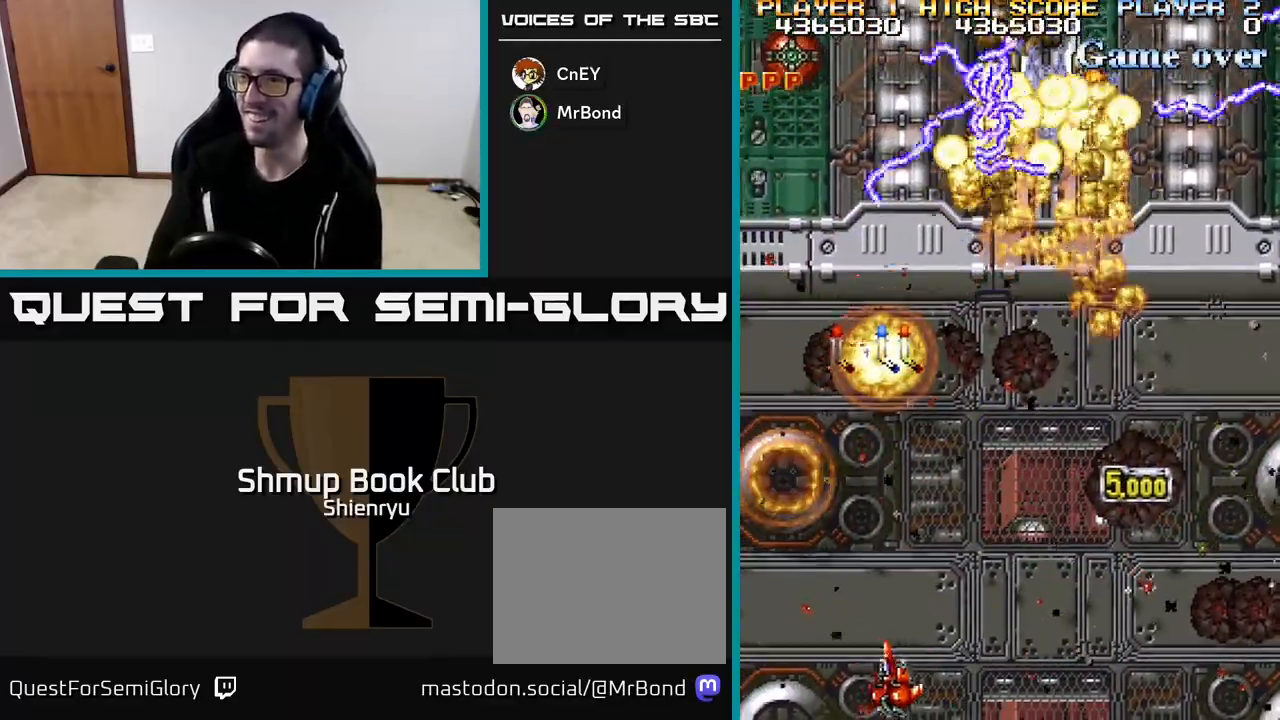
{"buttons": ["R2", "DPAD_UP", "DPAD_RIGHT"], "left_stick": "center", "events": [[150, "DPAD_UP", "down"], [350, "DPAD_LEFT", "up"], [417, "DPAD_RIGHT", "down"]]}
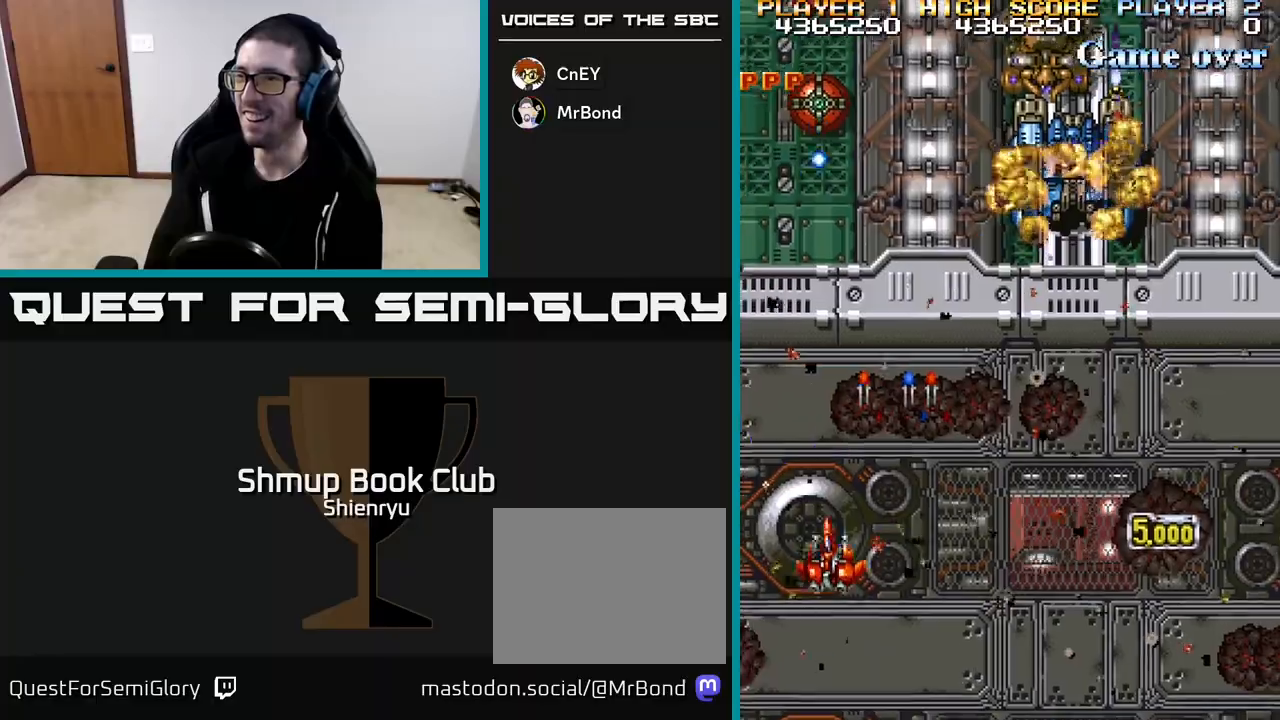
{"buttons": ["R2", "DPAD_DOWN", "DPAD_RIGHT"], "left_stick": "center", "events": [[83, "DPAD_RIGHT", "up"], [233, "DPAD_RIGHT", "down"], [267, "DPAD_UP", "up"], [317, "DPAD_DOWN", "down"], [383, "DPAD_DOWN", "up"], [417, "DPAD_DOWN", "down"]]}
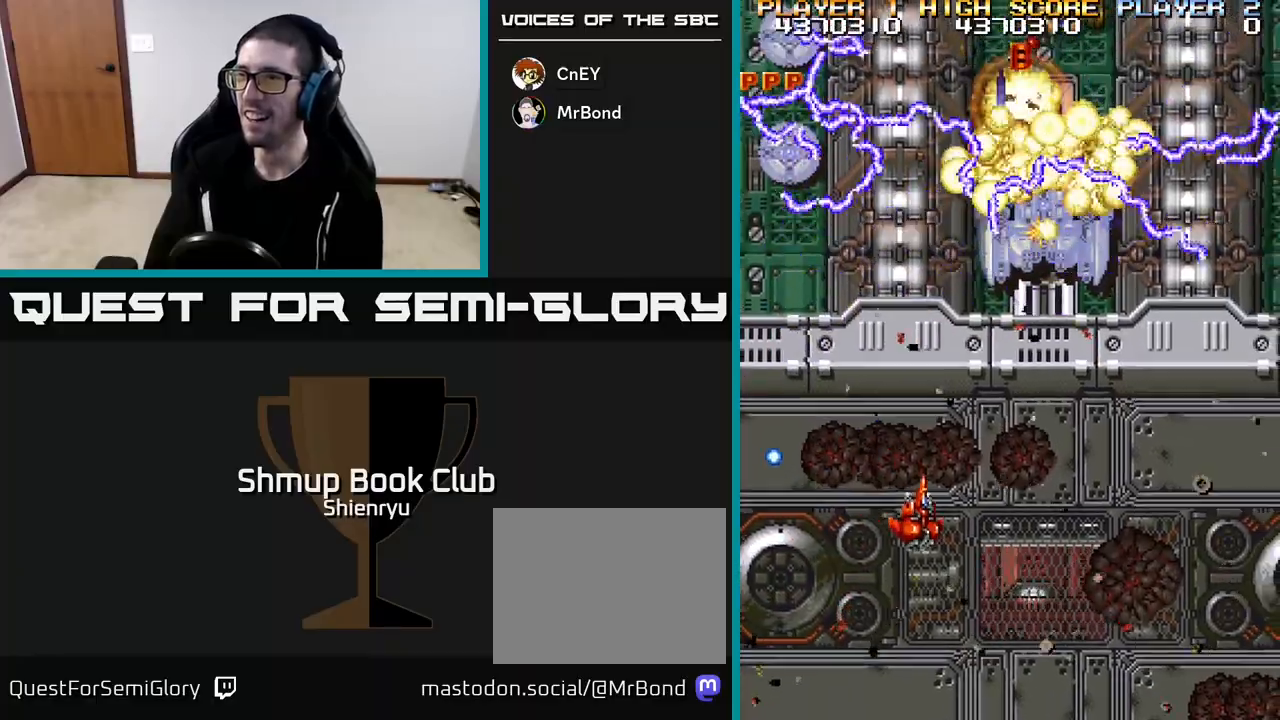
{"buttons": ["R2", "DPAD_RIGHT"], "left_stick": "center", "events": [[50, "DPAD_RIGHT", "up"], [83, "DPAD_RIGHT", "down"], [200, "DPAD_DOWN", "up"], [333, "DPAD_DOWN", "down"], [417, "DPAD_DOWN", "up"]]}
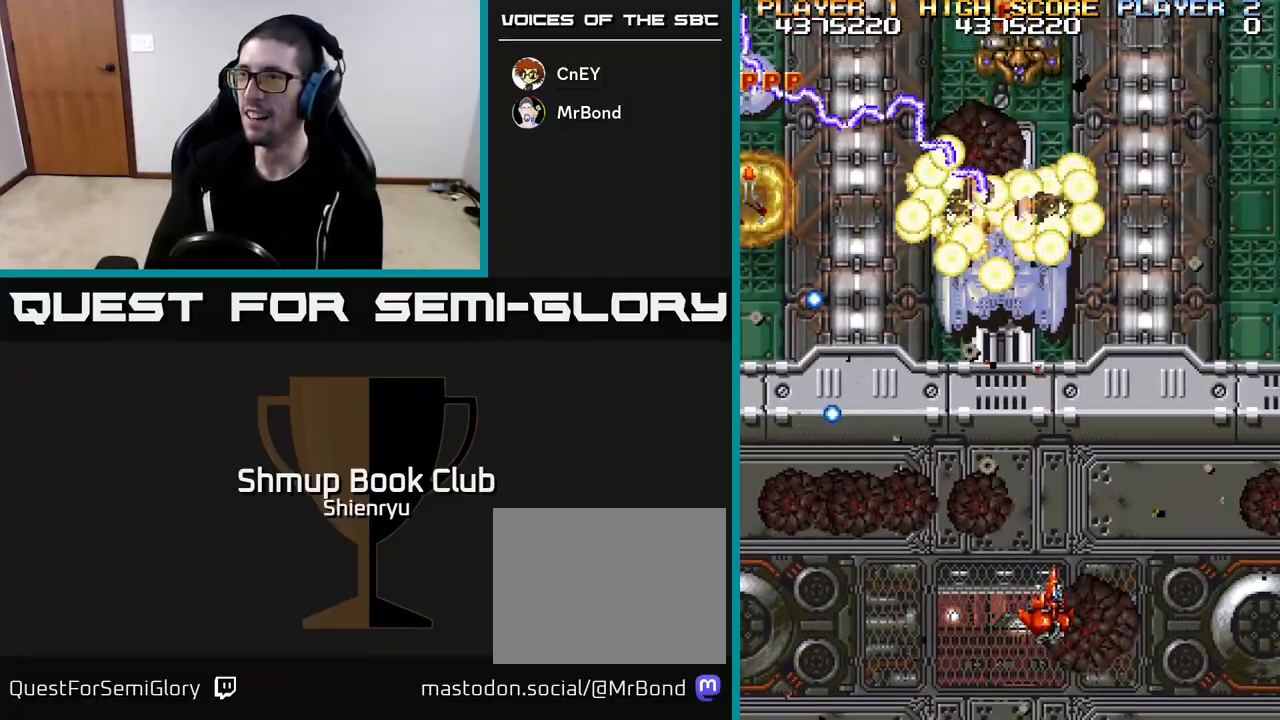
{"buttons": ["R2", "DPAD_DOWN"], "left_stick": "center", "events": [[167, "DPAD_RIGHT", "up"], [200, "DPAD_LEFT", "down"], [233, "DPAD_UP", "down"], [300, "DPAD_LEFT", "up"], [467, "DPAD_UP", "up"], [500, "DPAD_DOWN", "down"]]}
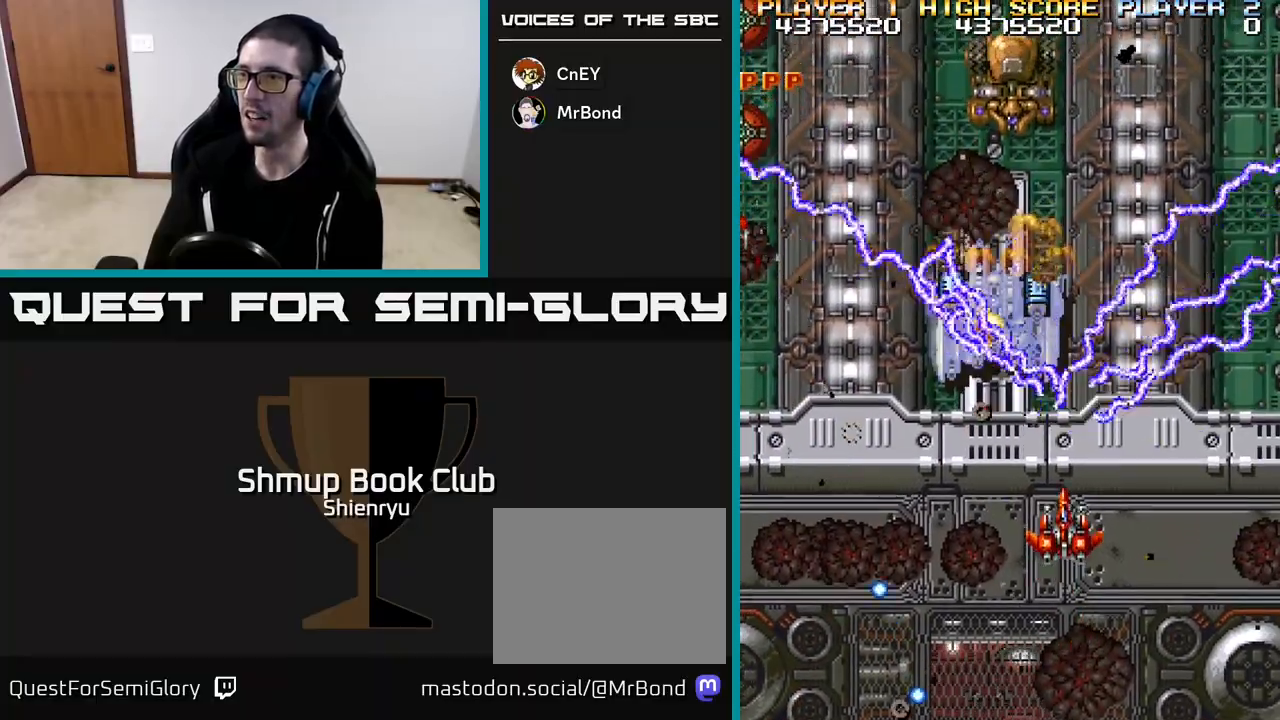
{"buttons": ["R2", "DPAD_LEFT"], "left_stick": "center", "events": [[217, "DPAD_LEFT", "down"], [450, "DPAD_DOWN", "up"]]}
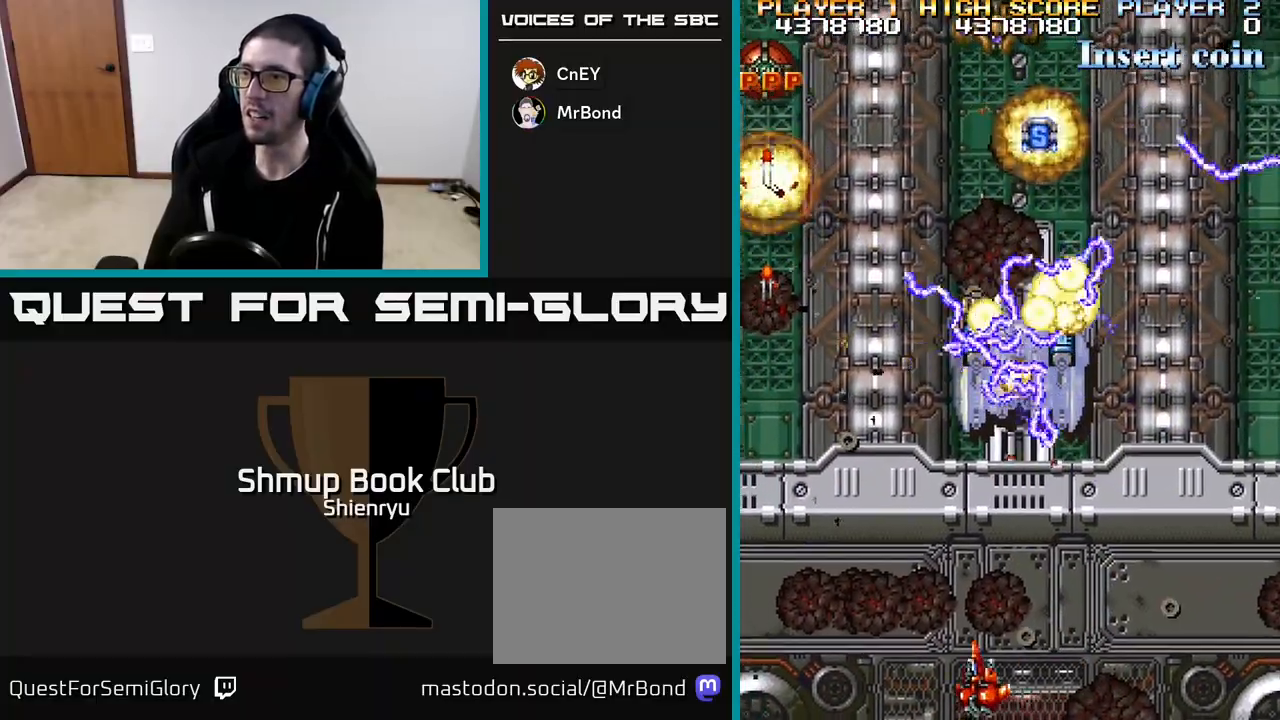
{"buttons": ["R2"], "left_stick": "center", "events": [[233, "DPAD_UP", "down"], [267, "DPAD_LEFT", "up"], [300, "DPAD_RIGHT", "down"], [417, "DPAD_UP", "up"], [467, "DPAD_RIGHT", "up"]]}
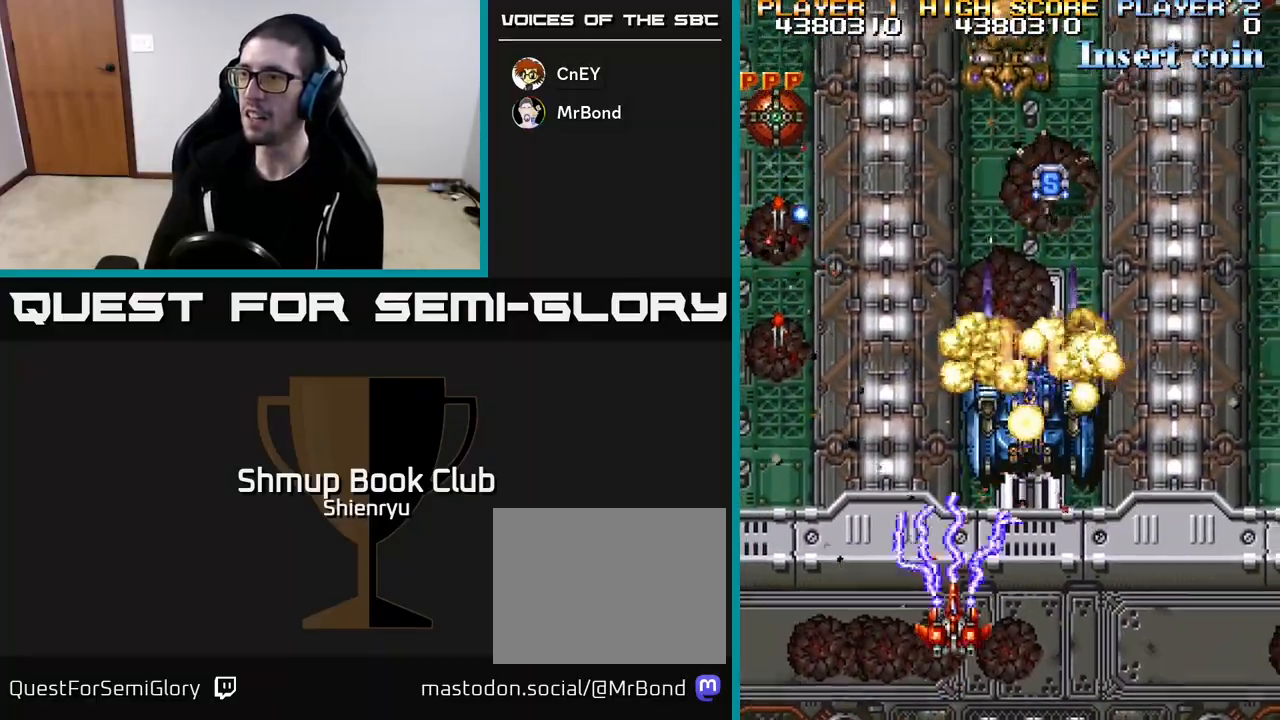
{"buttons": ["R2", "DPAD_LEFT"], "left_stick": "center", "events": [[17, "DPAD_LEFT", "down"], [150, "DPAD_LEFT", "up"], [167, "DPAD_RIGHT", "down"], [217, "DPAD_DOWN", "down"], [233, "DPAD_RIGHT", "up"], [250, "DPAD_LEFT", "down"], [283, "DPAD_DOWN", "up"]]}